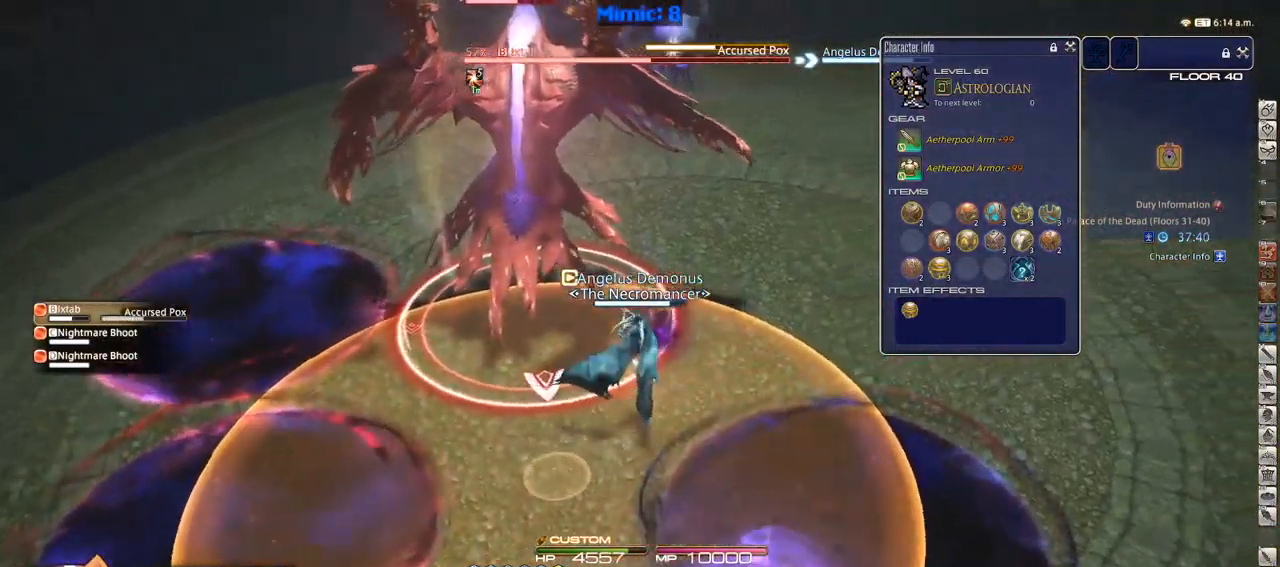
Gameplay with keyboard; each line is a JSON object with the keys held at the frame after it. "events" lists presses ("down") and releases ("up") of ".", "/", "0", "1", "2", "3", "4", "5", "6", "7", "8", "9", "a", "alt_l", "alt_r", "b", "backslash", "backspace", "c", "caps_lock", "comma", "ctrl_l", "ctrl_r", "d", "down", "e", "equals", "escape", "f", "f1", "f10", "f11", "f12", "f2", "f3", "f4", "f5", "f6", "f7", "f8", "f9", "g", "h", "i", "j", "k", "l", "lbracket", "left", "m", "minus", "n", "o", "p", "q", "quote", "r", "rbracket", "return", "right", "s", "semicolon", "shift_l", "shift_r", "space", "super", "t", "tab", "tilde", "u", "up", "v", "w", "x", "y" and "z" between this image and that frame as [ms after this image, input, new state], when the widget could be followed in between. No other keys are recorded. Mouse input is not recorded.
{"keys": ["d", "w"], "events": [[217, "p", "down"], [300, "p", "up"], [350, "p", "down"], [450, "p", "up"]]}
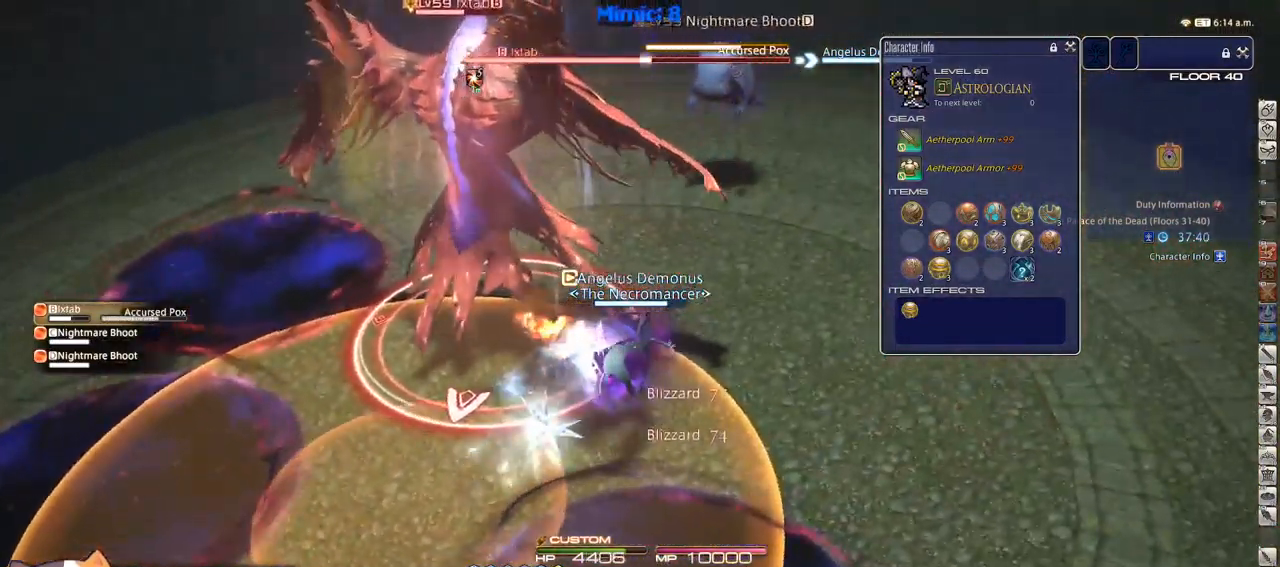
{"keys": ["d", "w"], "events": [[33, "p", "down"], [183, "p", "up"], [367, "return", "down"], [417, "return", "up"]]}
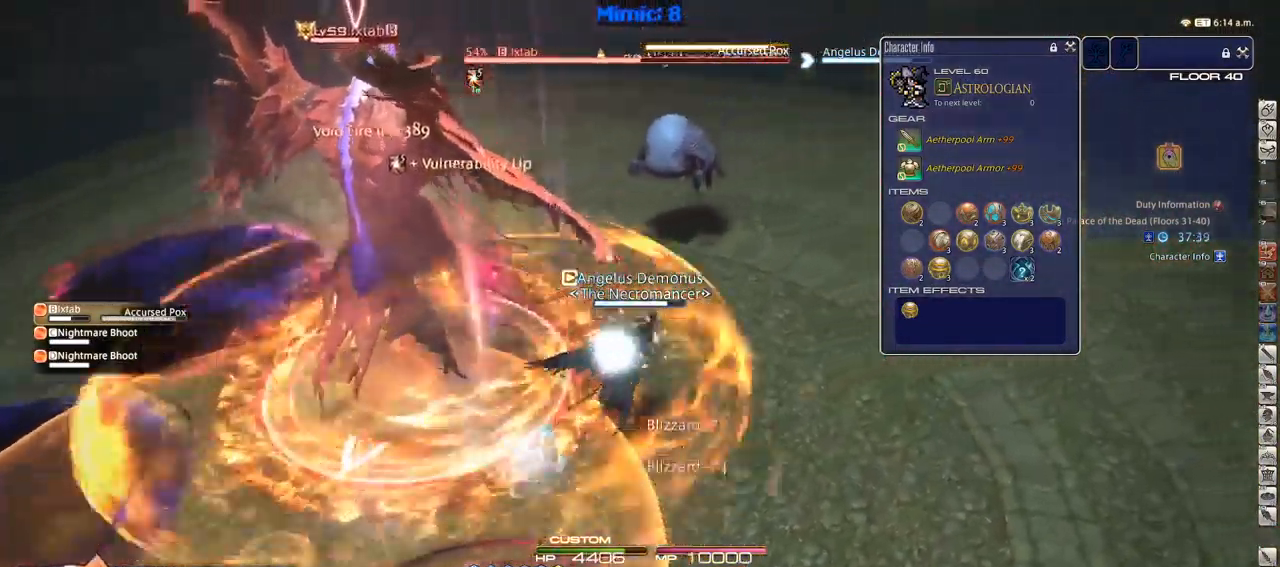
{"keys": ["d", "w"], "events": [[50, "return", "down"], [100, "return", "up"], [334, "p", "down"], [434, "p", "up"]]}
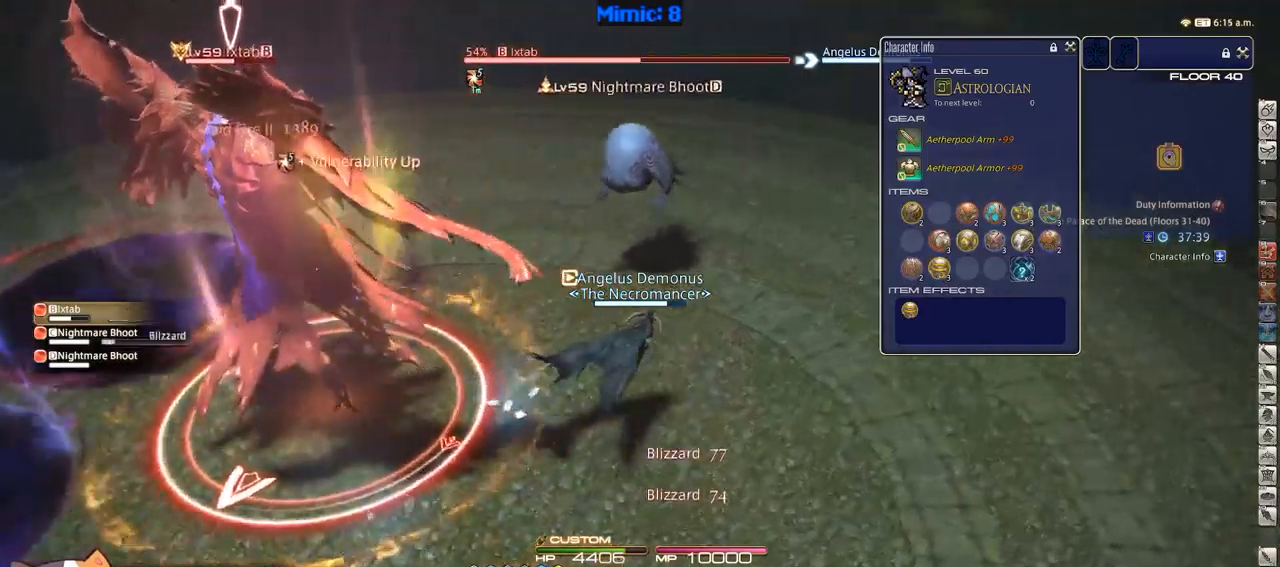
{"keys": ["d", "p"], "events": [[50, "p", "down"], [366, "w", "up"]]}
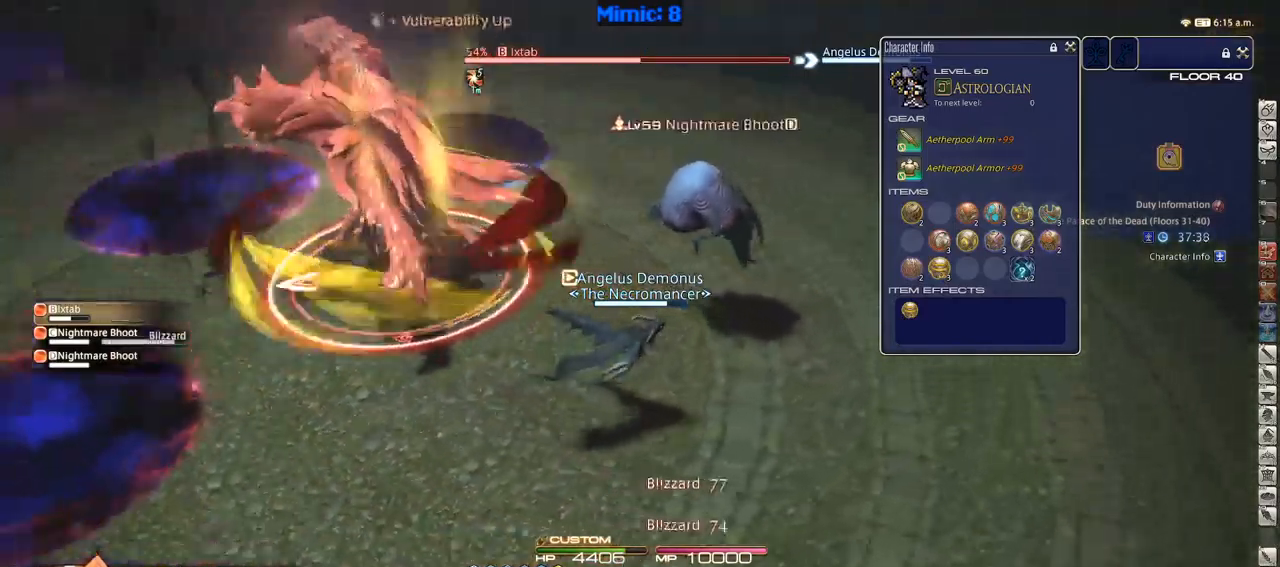
{"keys": ["d", "return", "s"], "events": [[100, "s", "down"], [433, "return", "down"], [483, "p", "up"]]}
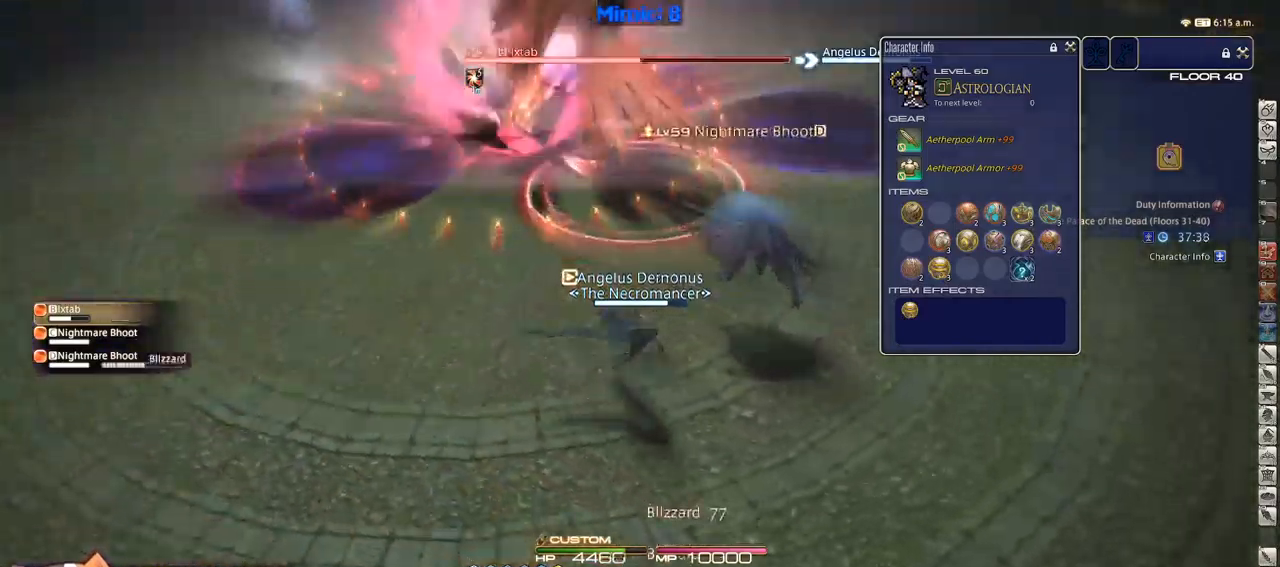
{"keys": [], "events": [[16, "return", "up"], [66, "p", "down"], [166, "p", "up"], [166, "s", "up"], [250, "d", "up"], [350, "1", "down"], [383, "1", "up"], [450, "1", "down"], [500, "1", "up"]]}
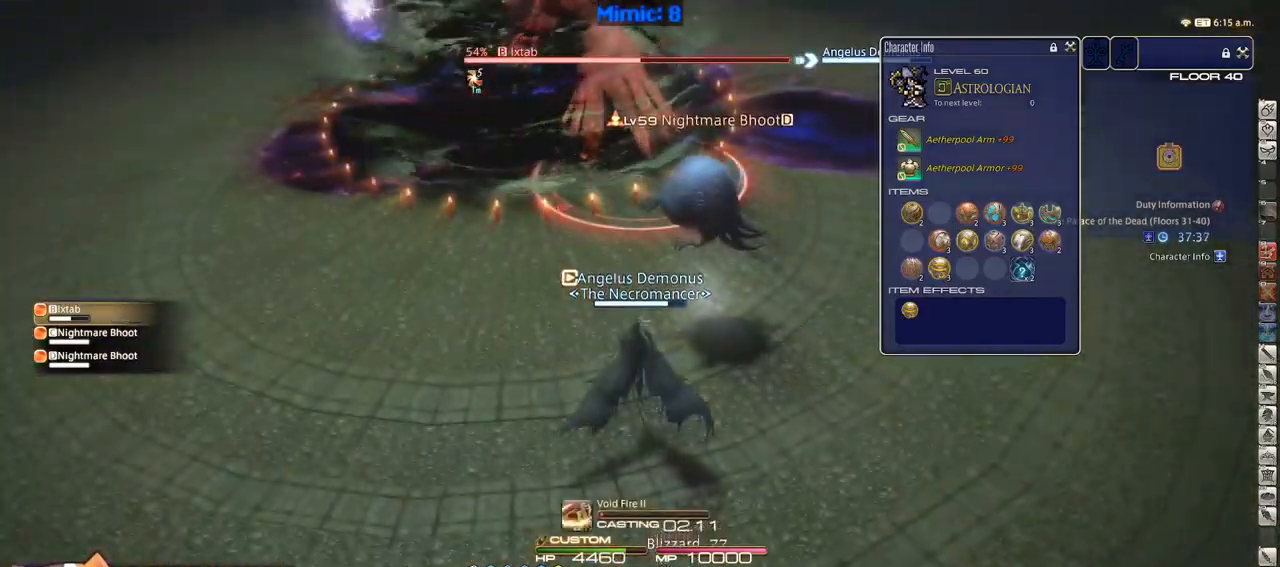
{"keys": [], "events": [[100, "1", "down"], [133, "1", "up"], [183, "1", "down"], [216, "rbracket", "down"], [283, "1", "up"], [333, "rbracket", "up"]]}
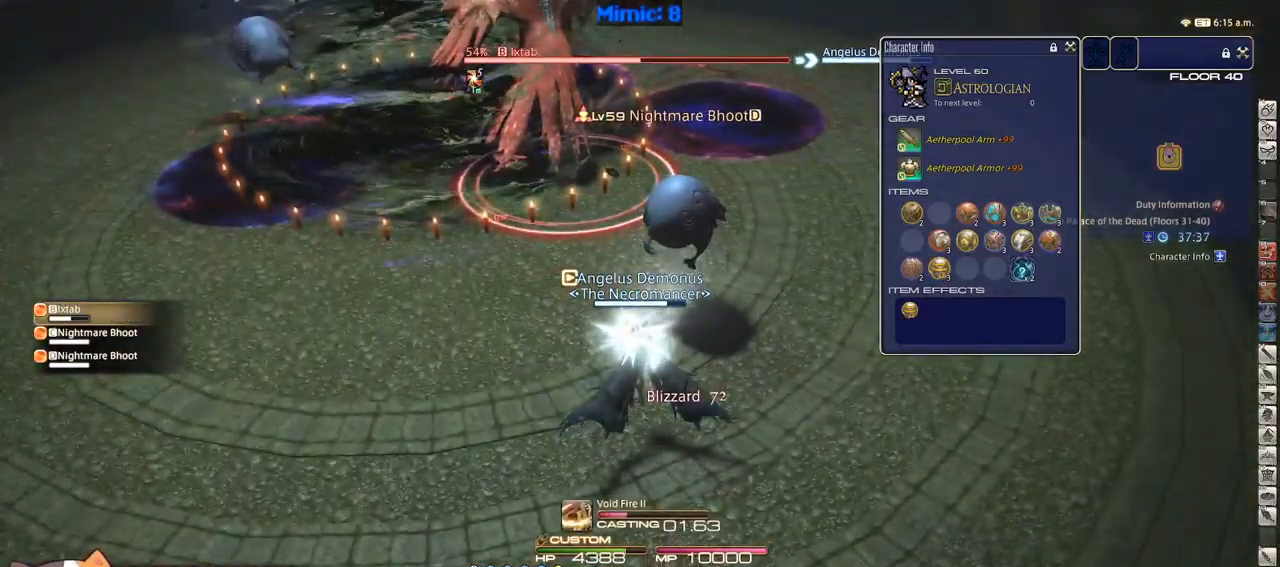
{"keys": ["p"], "events": [[66, "lbracket", "down"], [100, "lbracket", "up"], [233, "minus", "down"], [333, "minus", "up"], [466, "p", "down"]]}
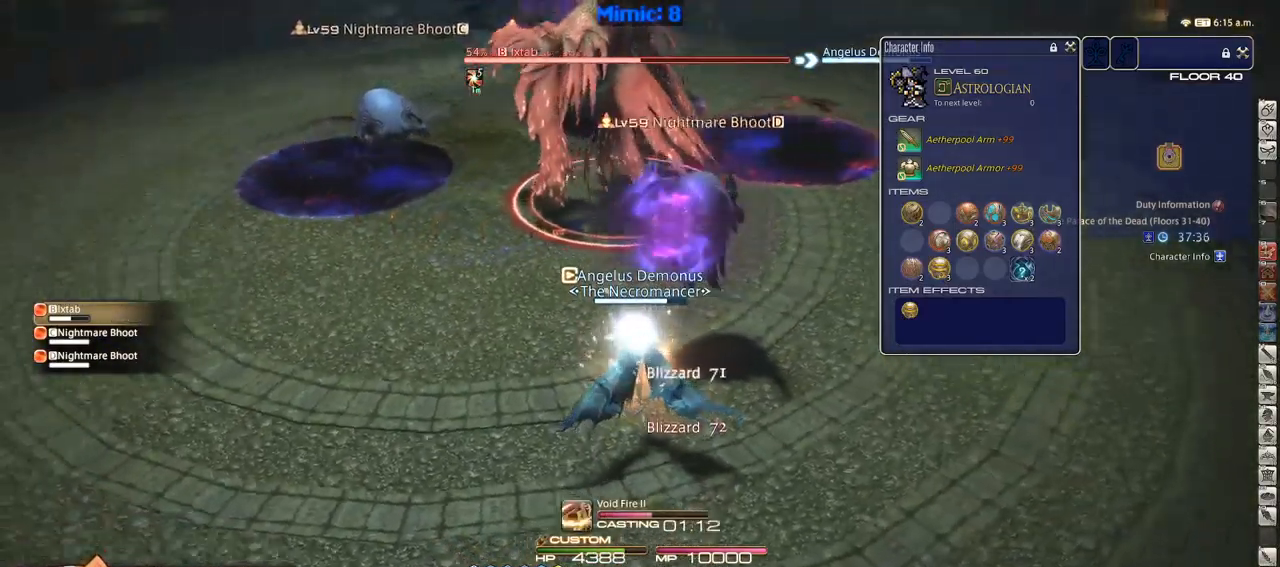
{"keys": [], "events": [[66, "p", "up"], [250, "minus", "down"], [300, "minus", "up"]]}
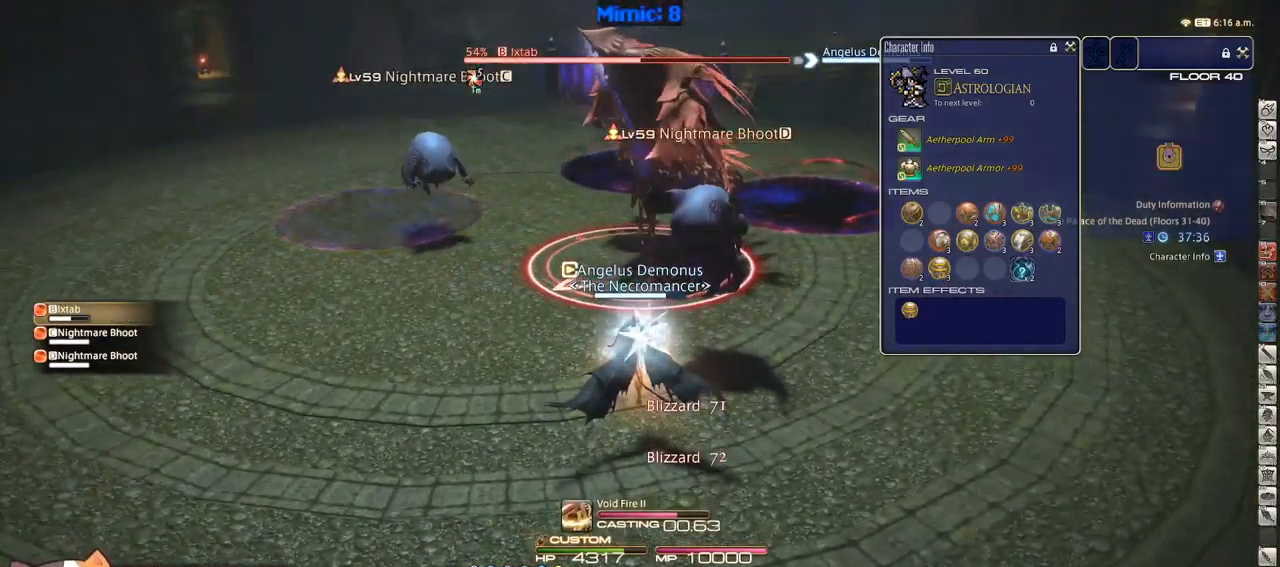
{"keys": [], "events": [[333, "lbracket", "down"], [383, "lbracket", "up"]]}
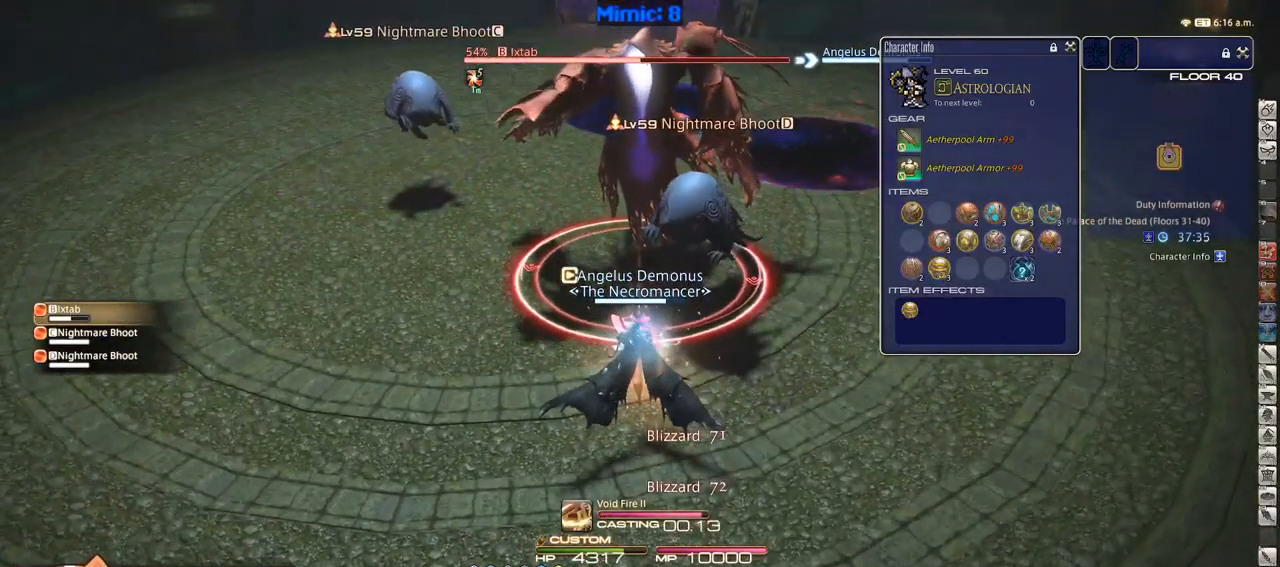
{"keys": ["d", "p", "s"], "events": [[350, "p", "down"], [383, "s", "down"], [433, "d", "down"], [433, "p", "up"], [483, "p", "down"]]}
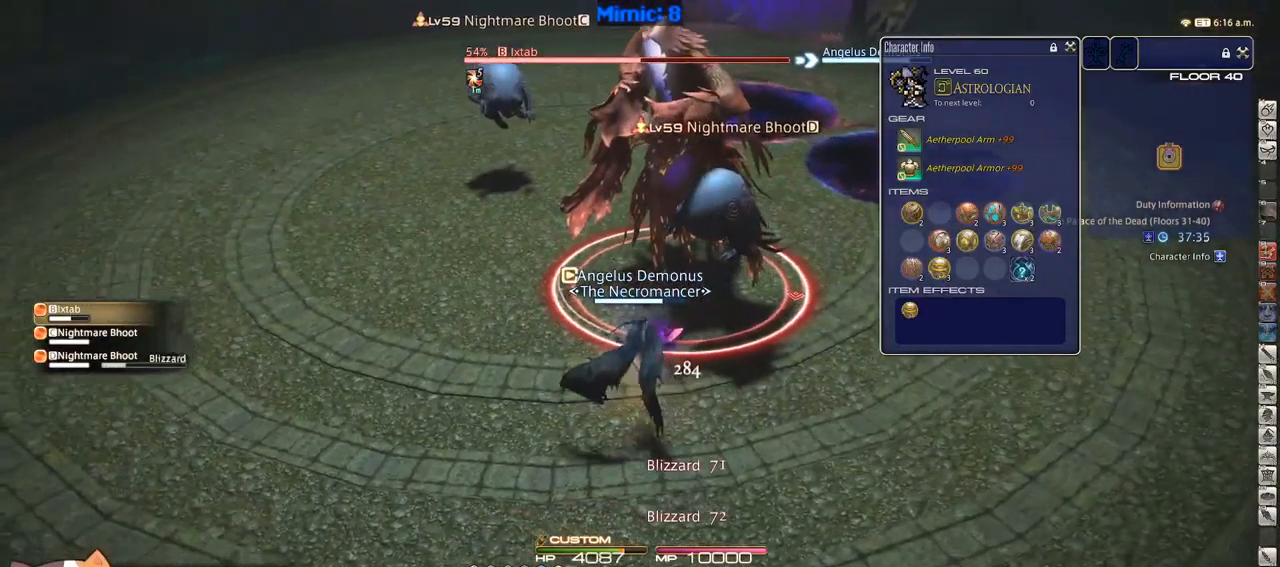
{"keys": ["d", "p"], "events": [[66, "p", "up"], [116, "s", "up"], [166, "p", "down"], [266, "p", "up"], [500, "p", "down"]]}
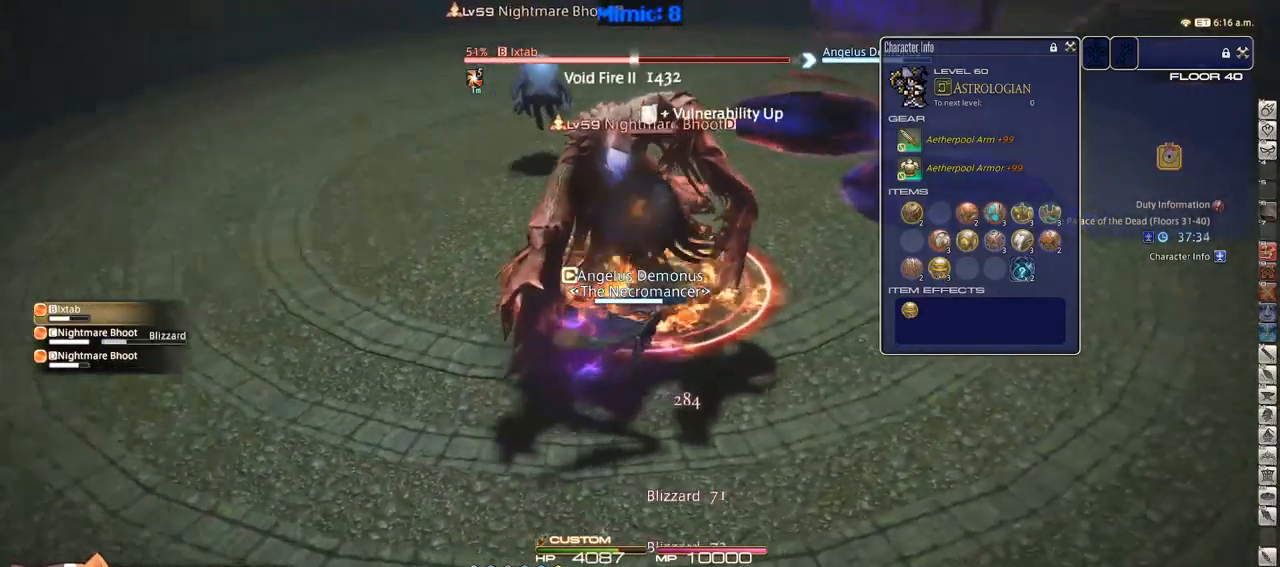
{"keys": ["d"], "events": [[33, "p", "up"], [133, "p", "down"], [233, "p", "up"], [316, "p", "down"], [400, "p", "up"]]}
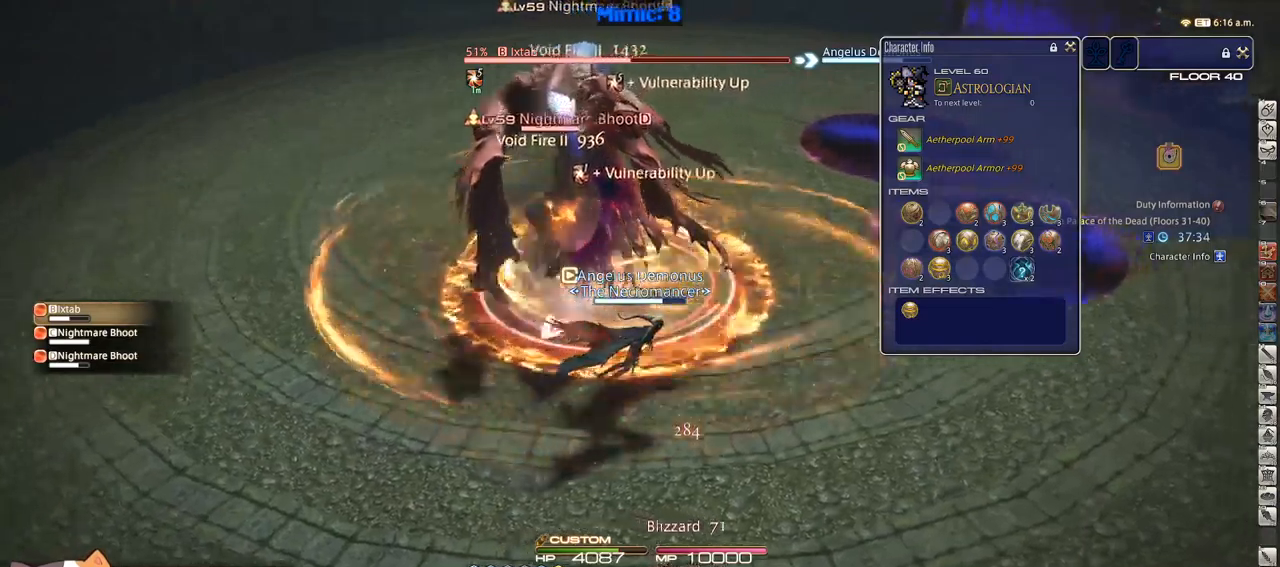
{"keys": ["d"], "events": [[200, "p", "down"], [283, "p", "up"], [400, "p", "down"], [467, "p", "up"]]}
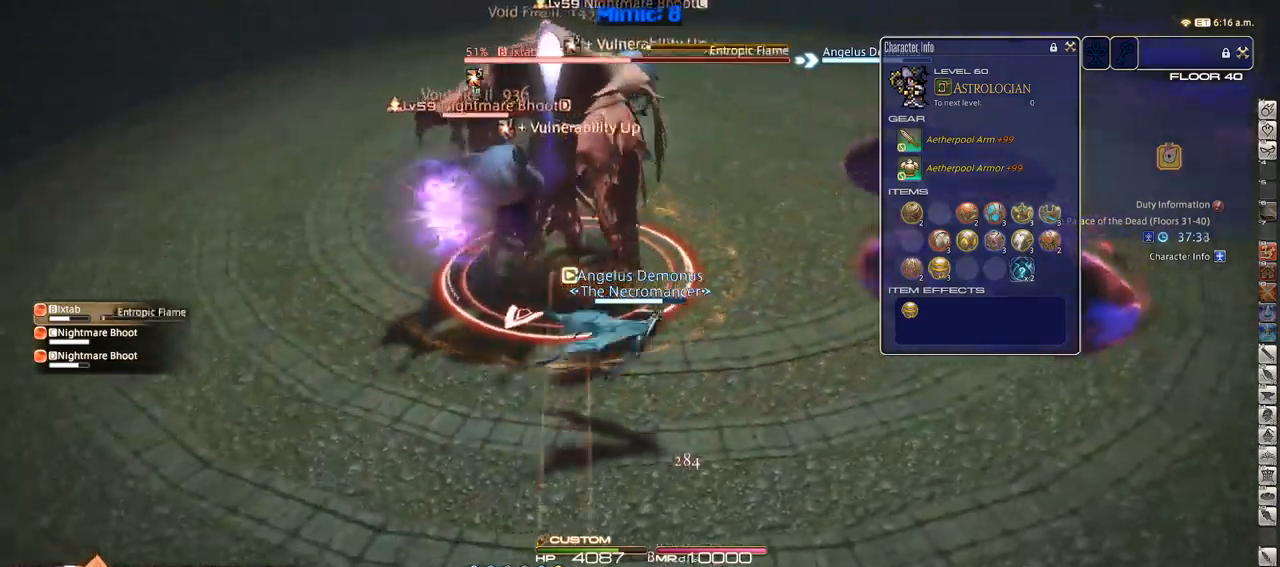
{"keys": ["d", "w"], "events": [[67, "p", "down"], [167, "p", "up"], [267, "p", "down"], [267, "w", "down"], [350, "p", "up"]]}
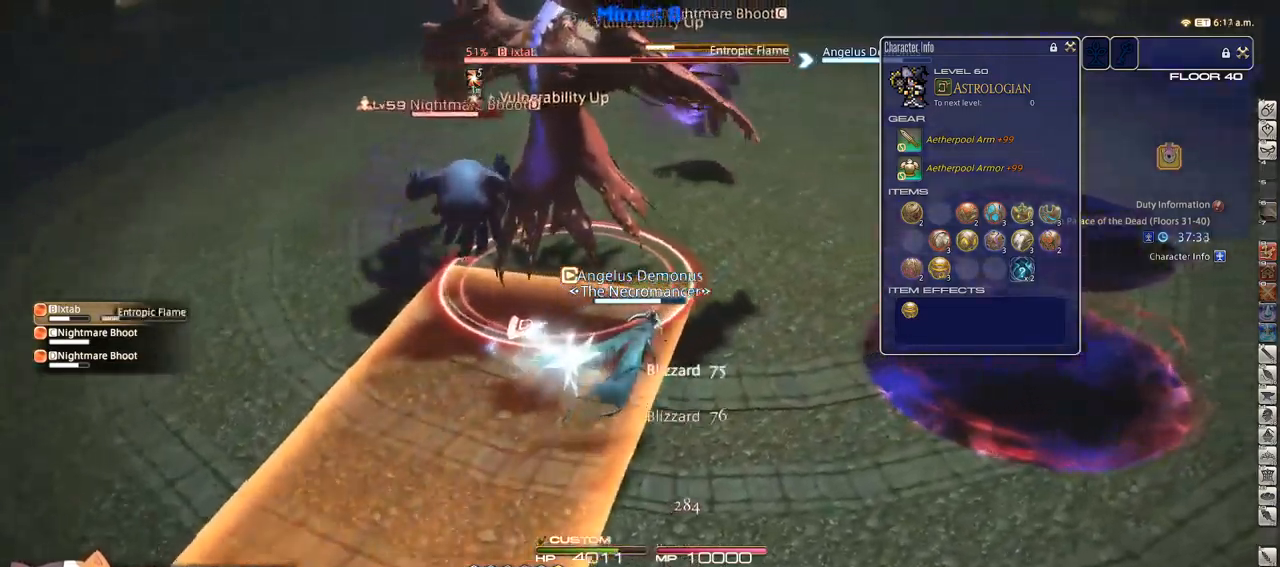
{"keys": ["1"], "events": [[50, "w", "up"], [367, "1", "down"], [367, "d", "up"], [417, "1", "up"], [467, "1", "down"]]}
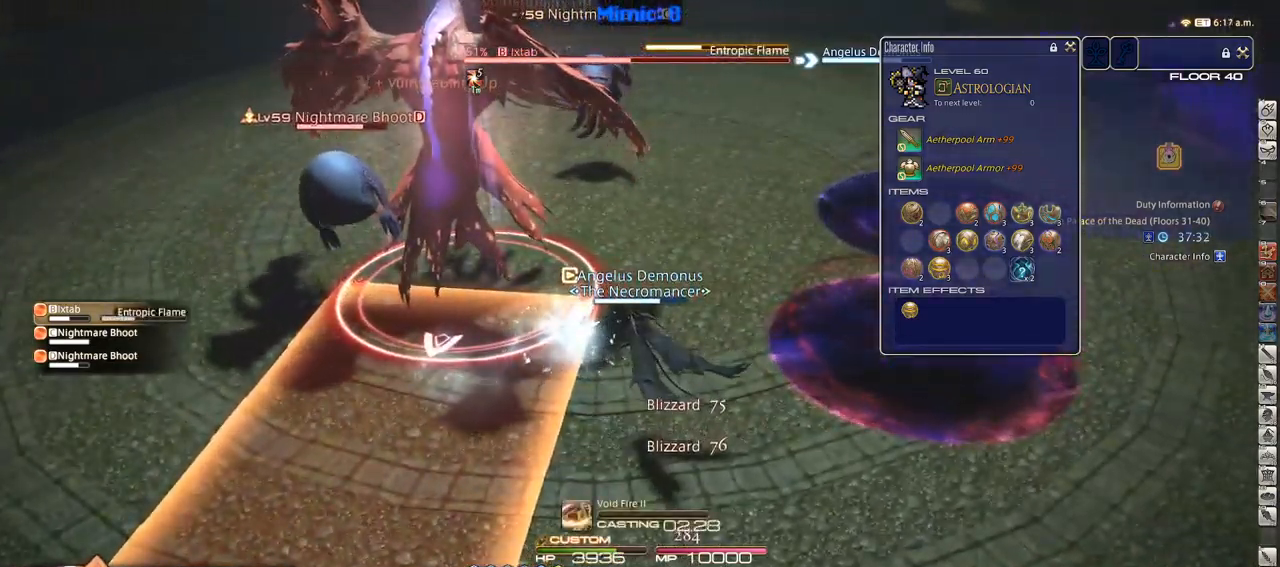
{"keys": ["1"], "events": [[50, "1", "up"], [100, "1", "down"], [150, "1", "up"], [200, "p", "down"], [233, "1", "down"], [300, "1", "up"], [333, "1", "down"], [333, "p", "up"], [383, "1", "up"], [483, "1", "down"]]}
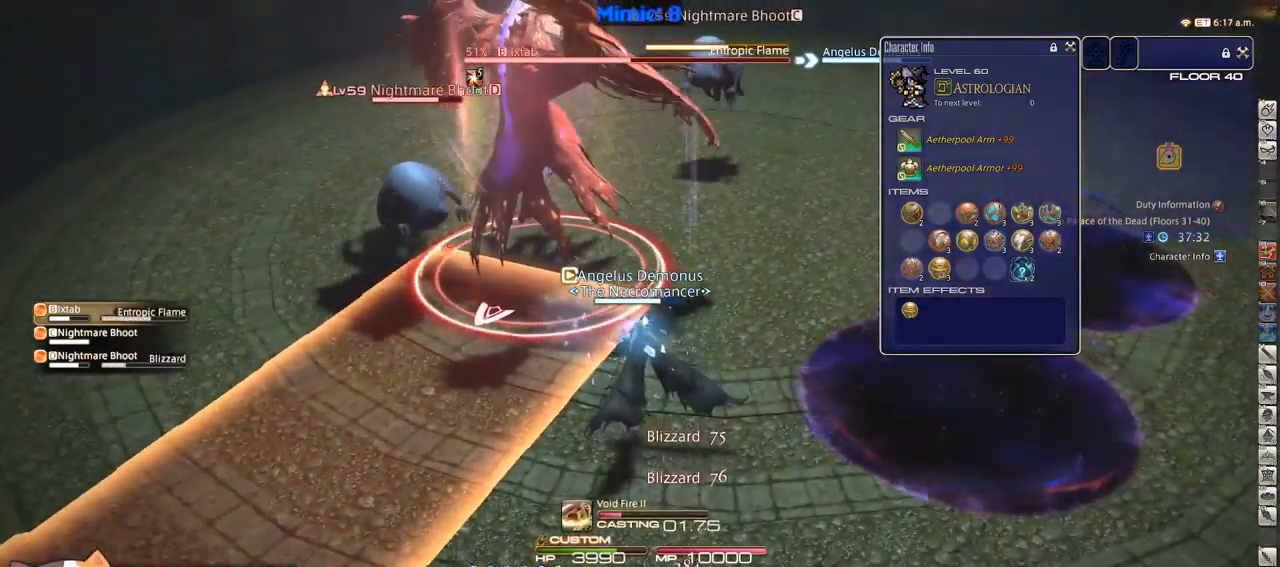
{"keys": [], "events": [[33, "1", "up"], [83, "1", "down"], [150, "1", "up"]]}
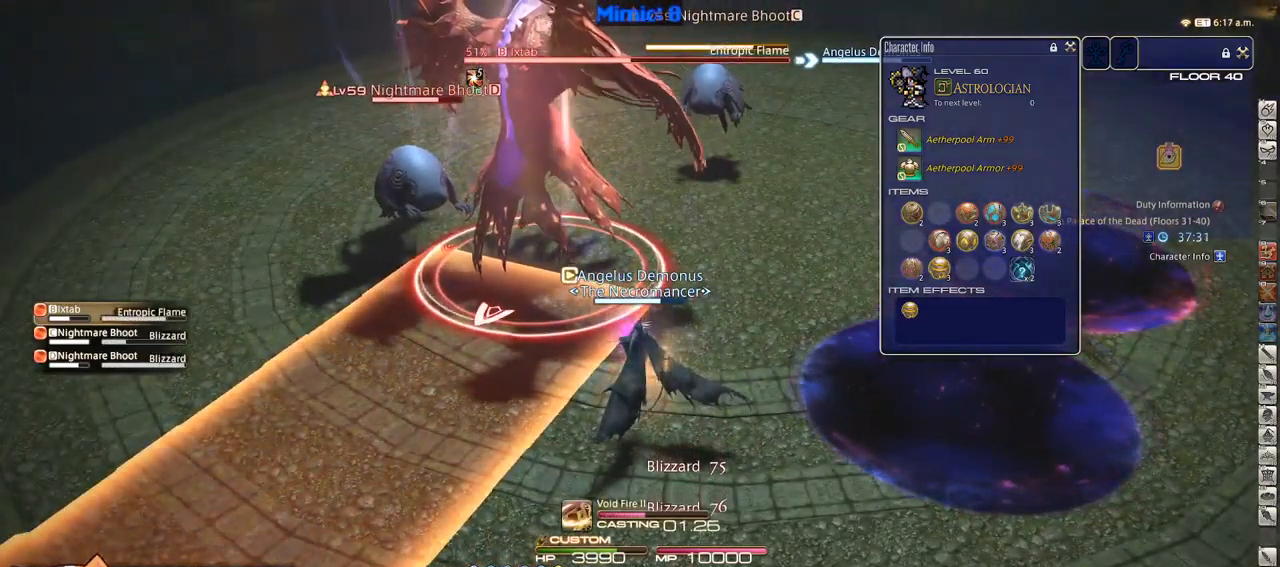
{"keys": [], "events": [[233, "p", "down"], [283, "p", "up"]]}
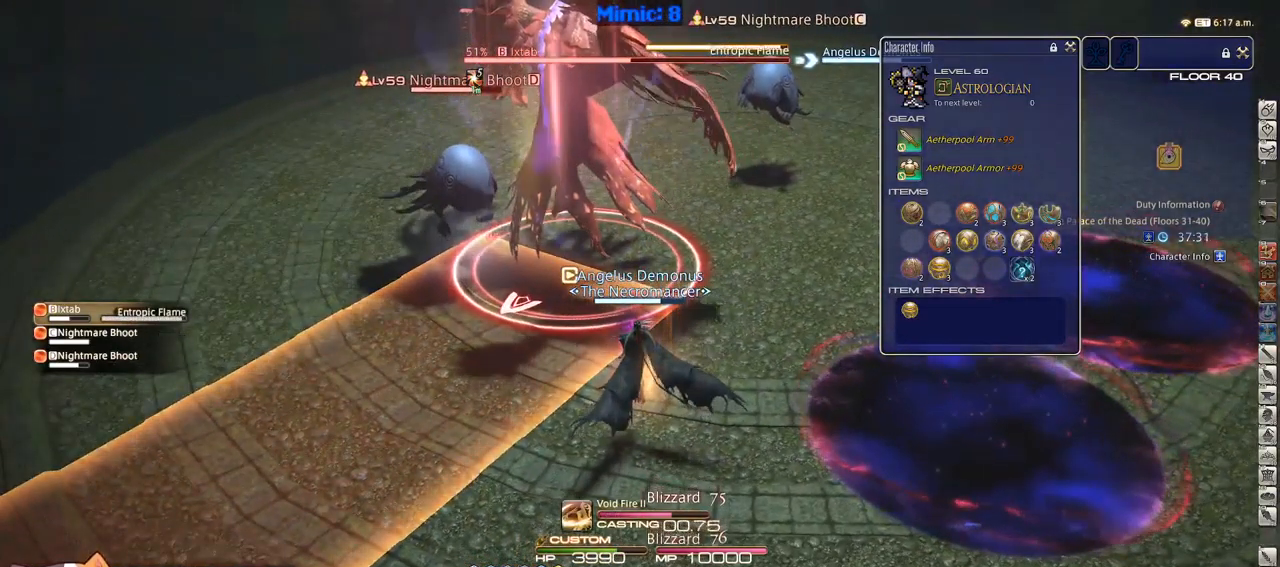
{"keys": [], "events": []}
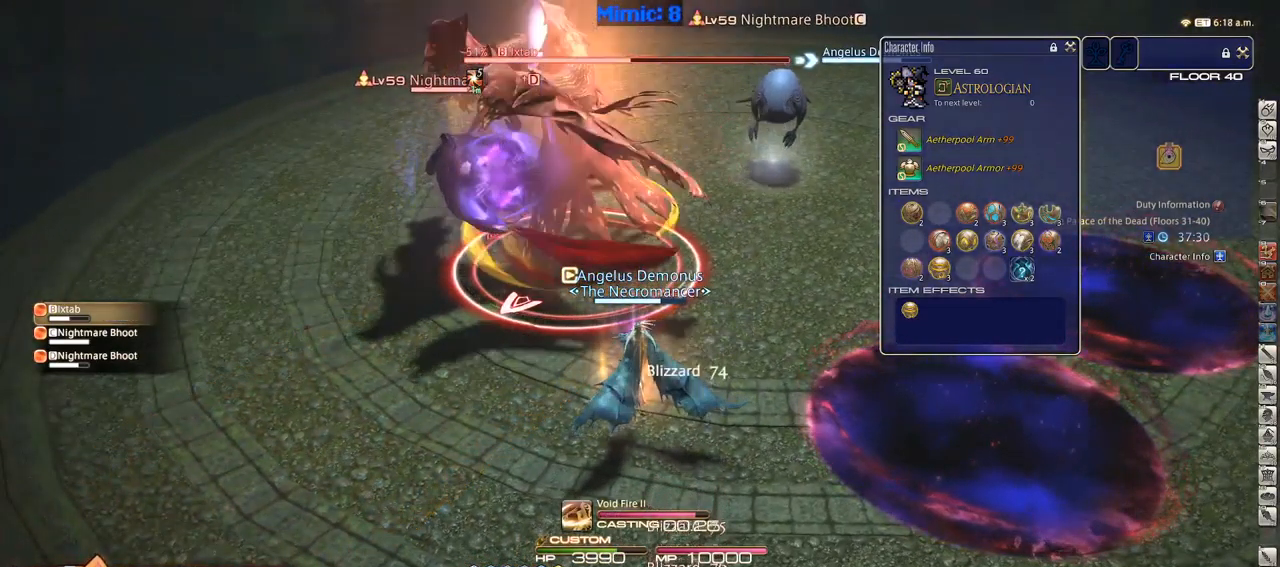
{"keys": ["a", "rbracket", "s"], "events": [[200, "a", "down"], [317, "rbracket", "down"], [367, "s", "down"]]}
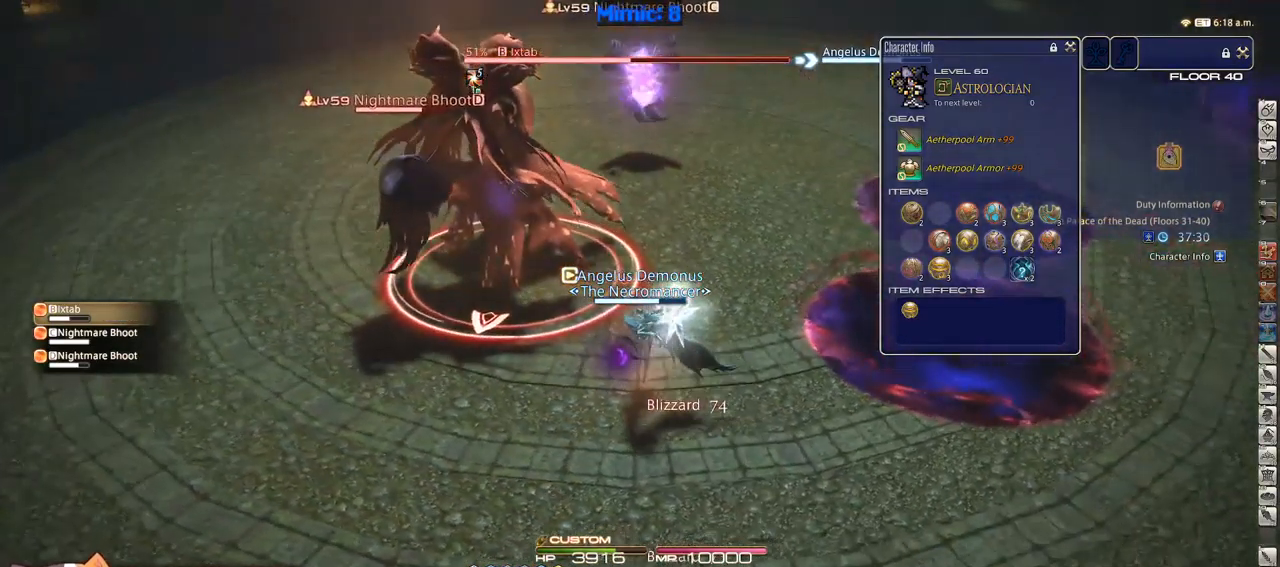
{"keys": ["a", "s"], "events": [[50, "rbracket", "up"], [183, "lbracket", "down"], [217, "lbracket", "up"]]}
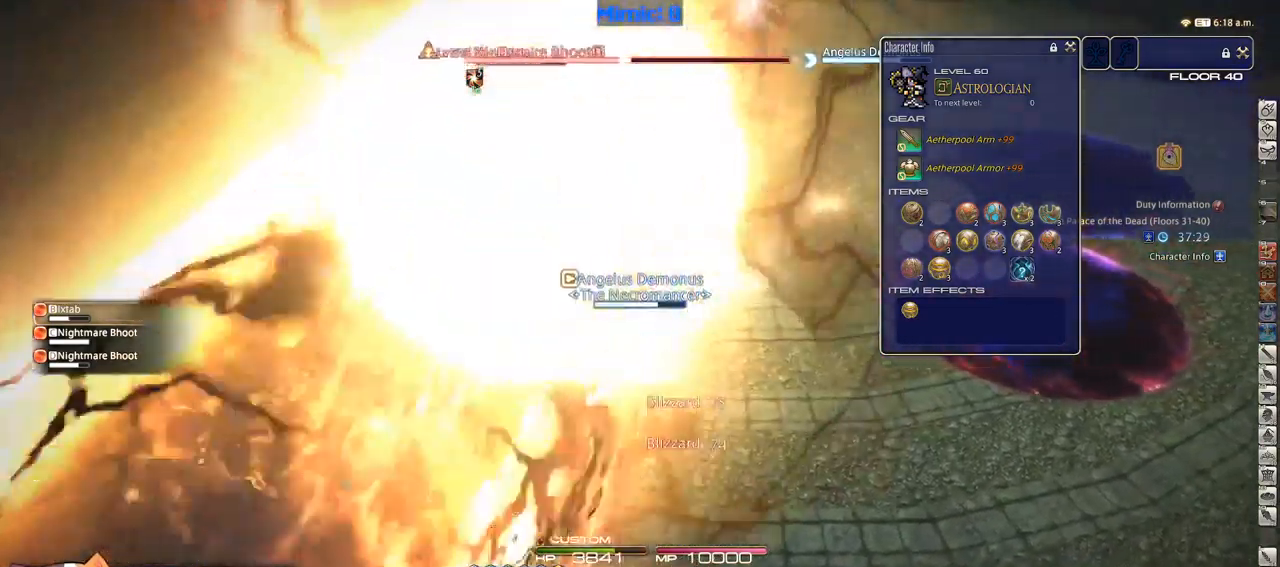
{"keys": ["1"], "events": [[67, "a", "up"], [67, "s", "up"], [200, "1", "down"], [283, "1", "up"], [333, "1", "down"], [383, "1", "up"], [433, "1", "down"], [466, "1", "up"], [516, "1", "down"]]}
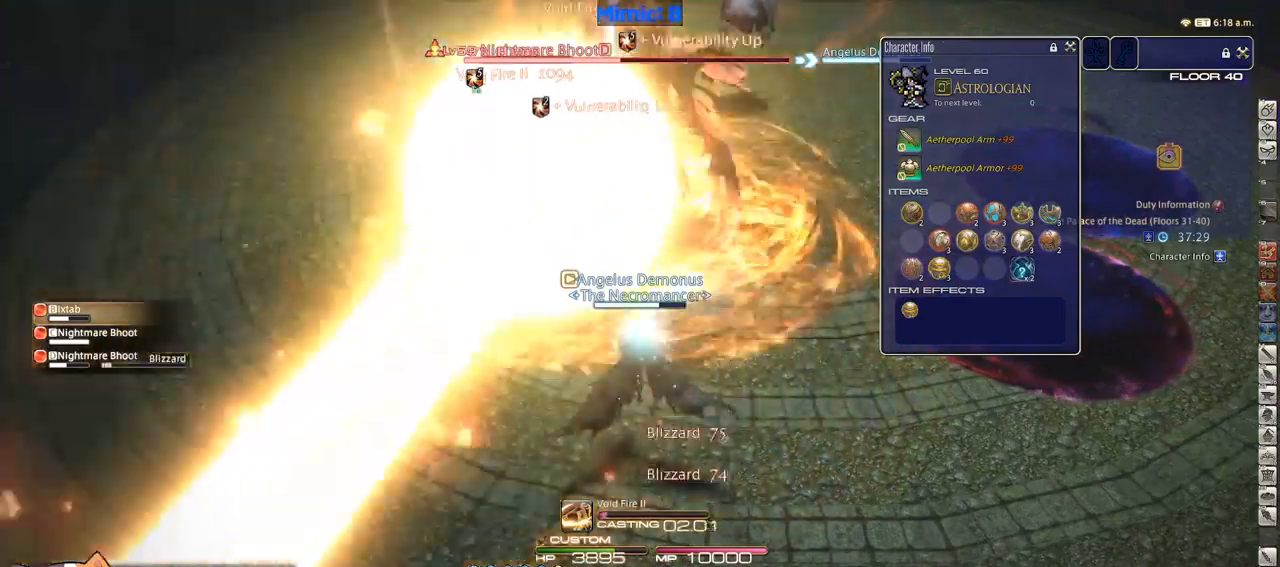
{"keys": [], "events": [[50, "1", "up"], [150, "rbracket", "down"], [233, "rbracket", "up"]]}
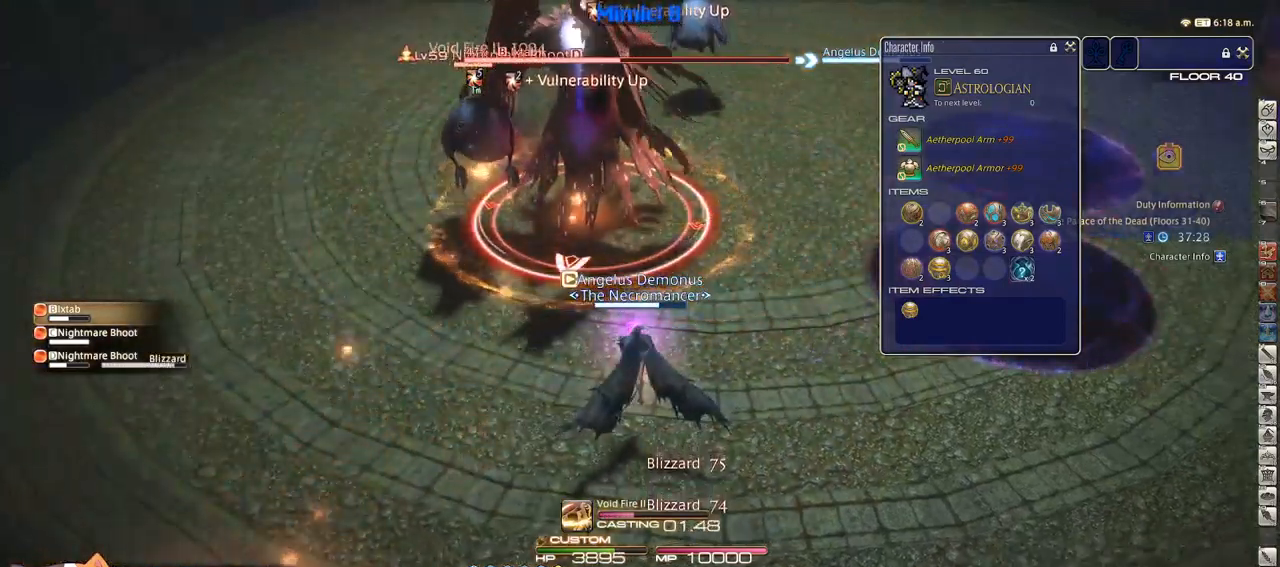
{"keys": [], "events": [[133, "minus", "down"], [167, "minus", "up"]]}
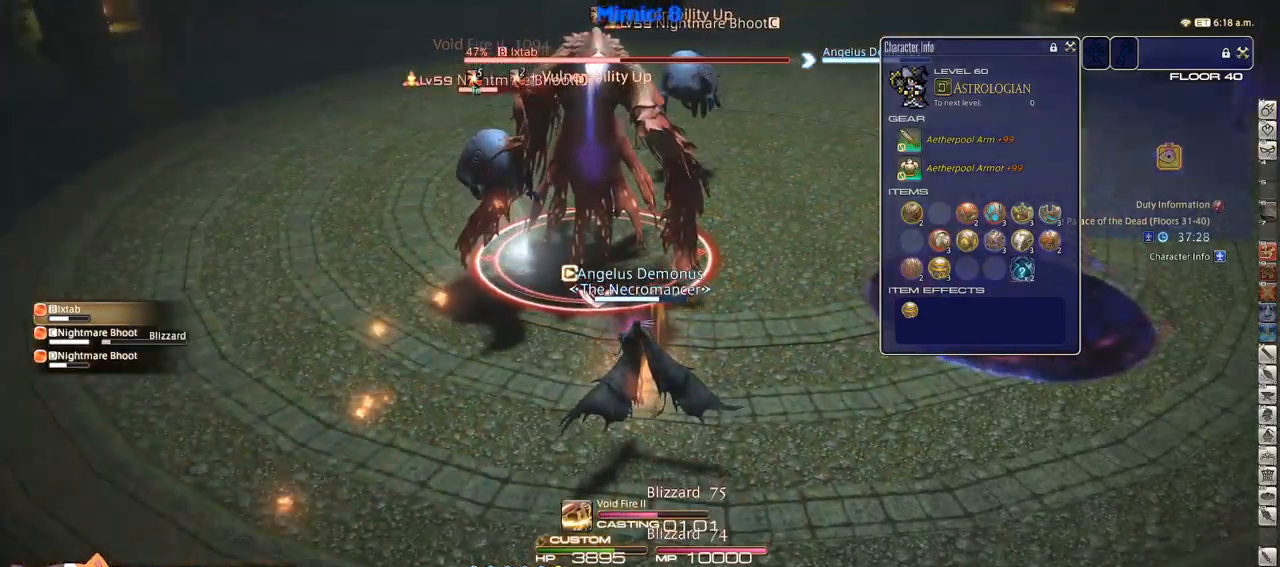
{"keys": [], "events": []}
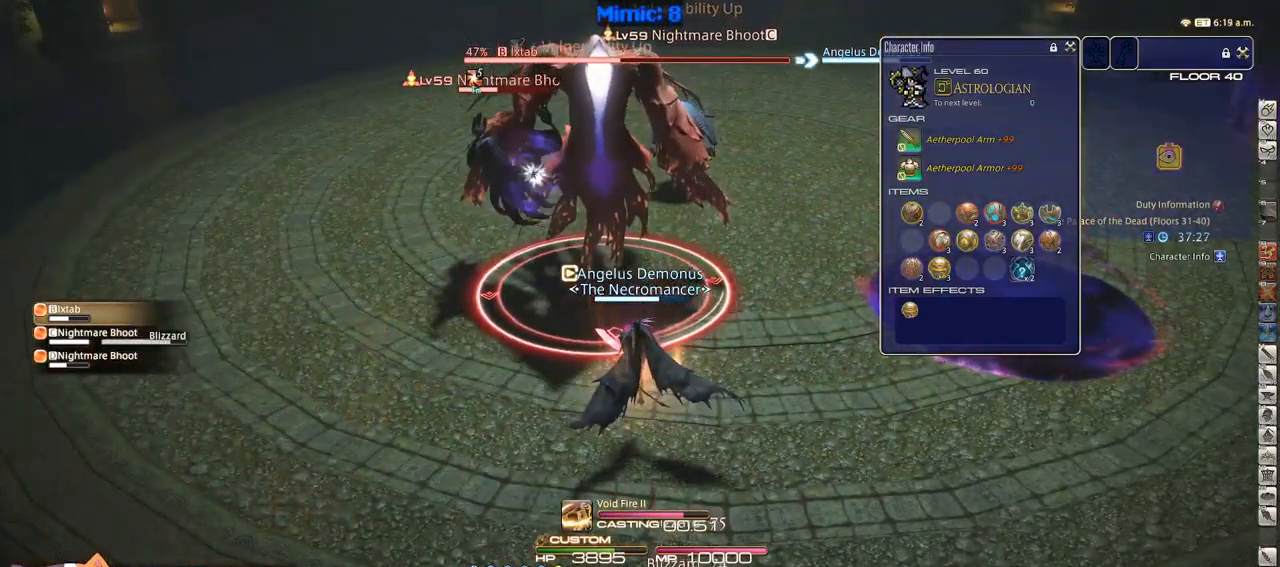
{"keys": [], "events": []}
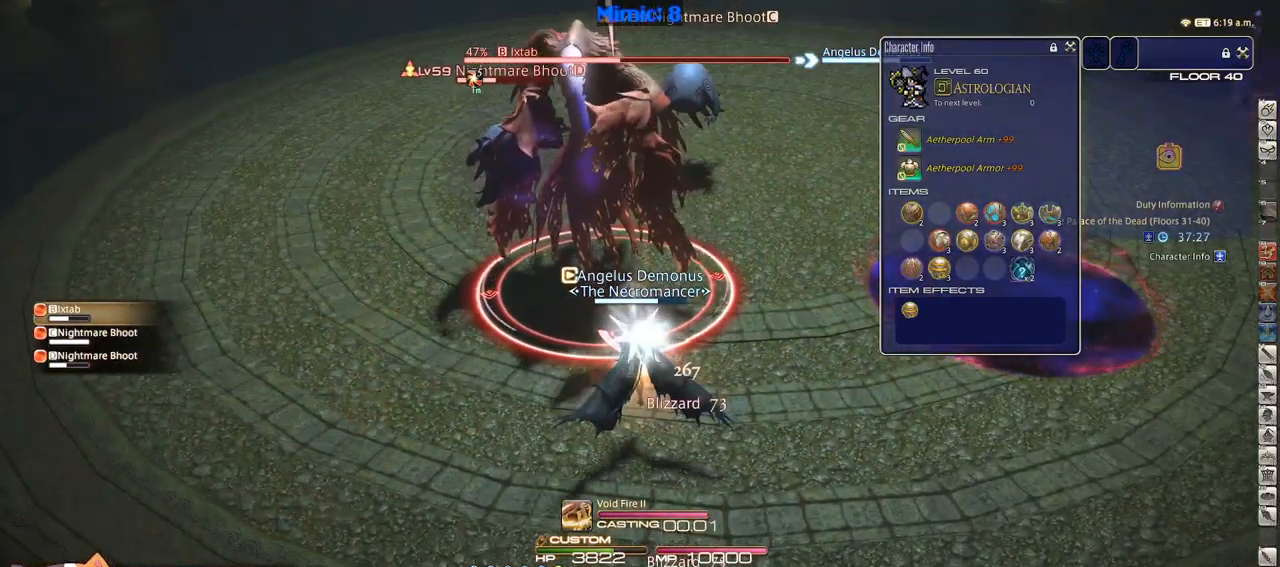
{"keys": [], "events": [[117, "s", "down"], [417, "s", "up"], [450, "1", "down"], [500, "1", "up"]]}
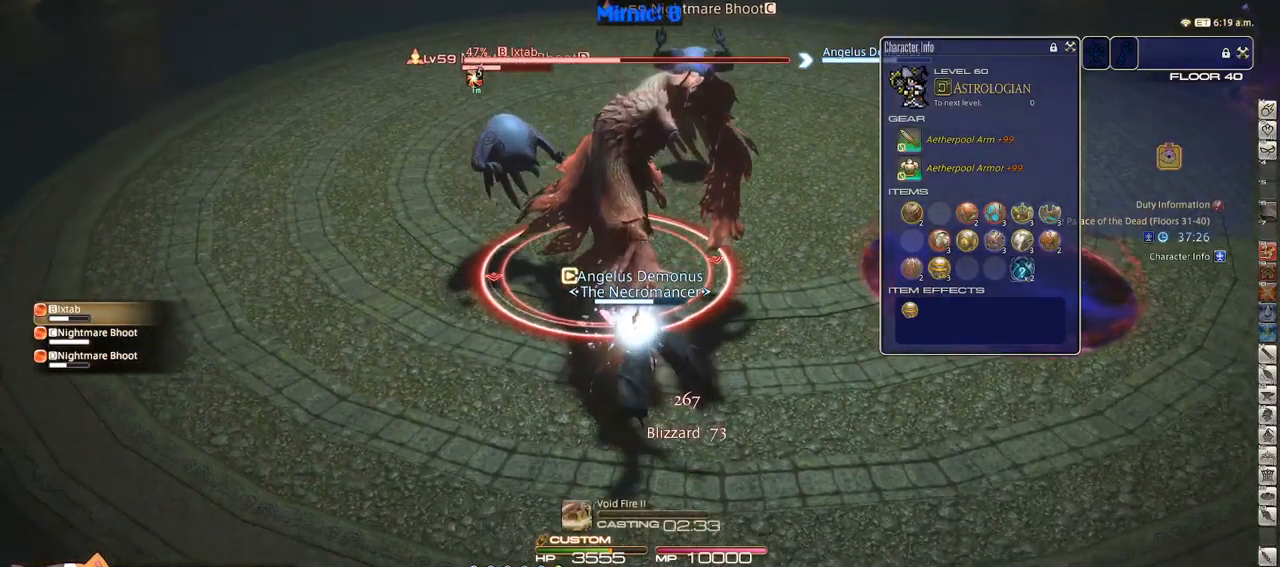
{"keys": [], "events": [[33, "1", "down"], [100, "1", "up"], [183, "1", "down"], [233, "1", "up"], [267, "1", "down"], [317, "1", "up"], [367, "1", "down"], [467, "1", "up"]]}